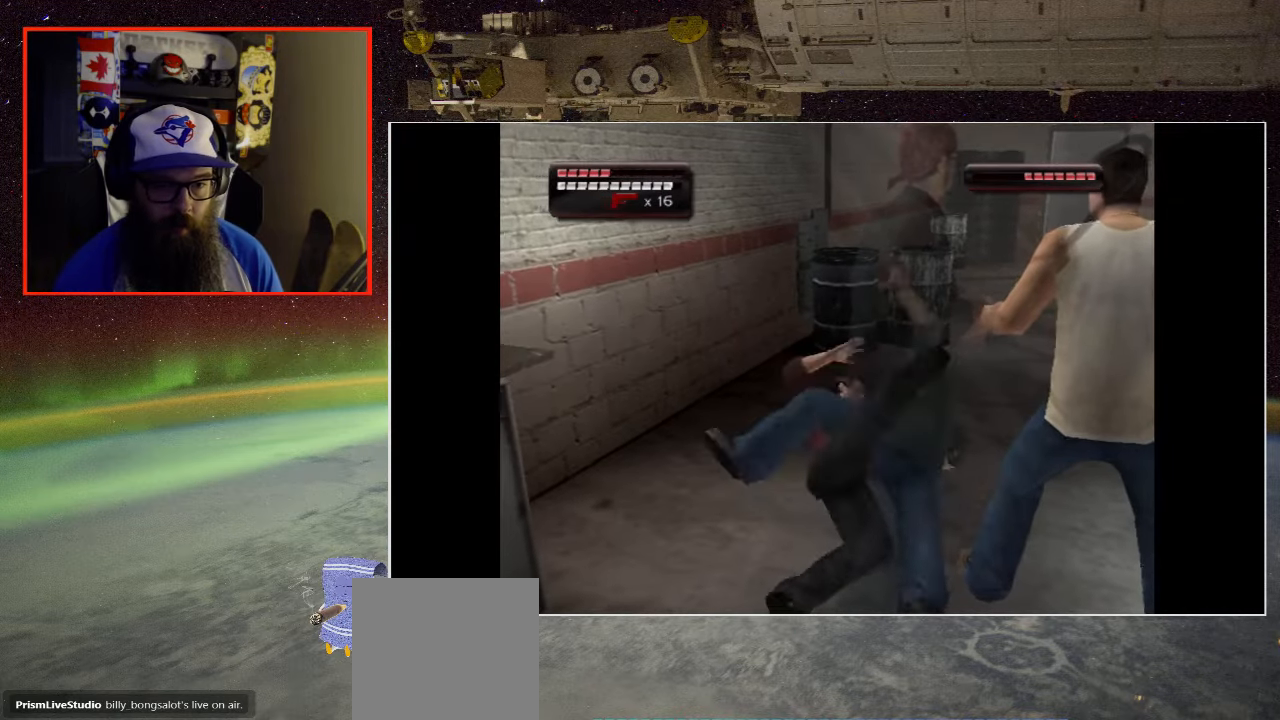
Gameplay with a controller (Xbox layout); each line is a JSON object with the inputs held at the frame after it. "events" lists button and stick changes between this image and that frame as [ms after this image, input, new state], when the widget could be followed in between.
{"buttons": ["A", "X"], "left_stick": "up", "right_stick": "center", "events": [[50, "A", "down"], [50, "X", "down"], [100, "A", "up"], [117, "X", "up"], [184, "A", "down"], [184, "X", "down"], [200, "B", "down"], [217, "B", "up"], [250, "A", "up"], [267, "X", "up"], [334, "A", "down"], [334, "X", "down"], [400, "A", "up"], [417, "X", "up"], [467, "X", "down"], [484, "A", "down"]]}
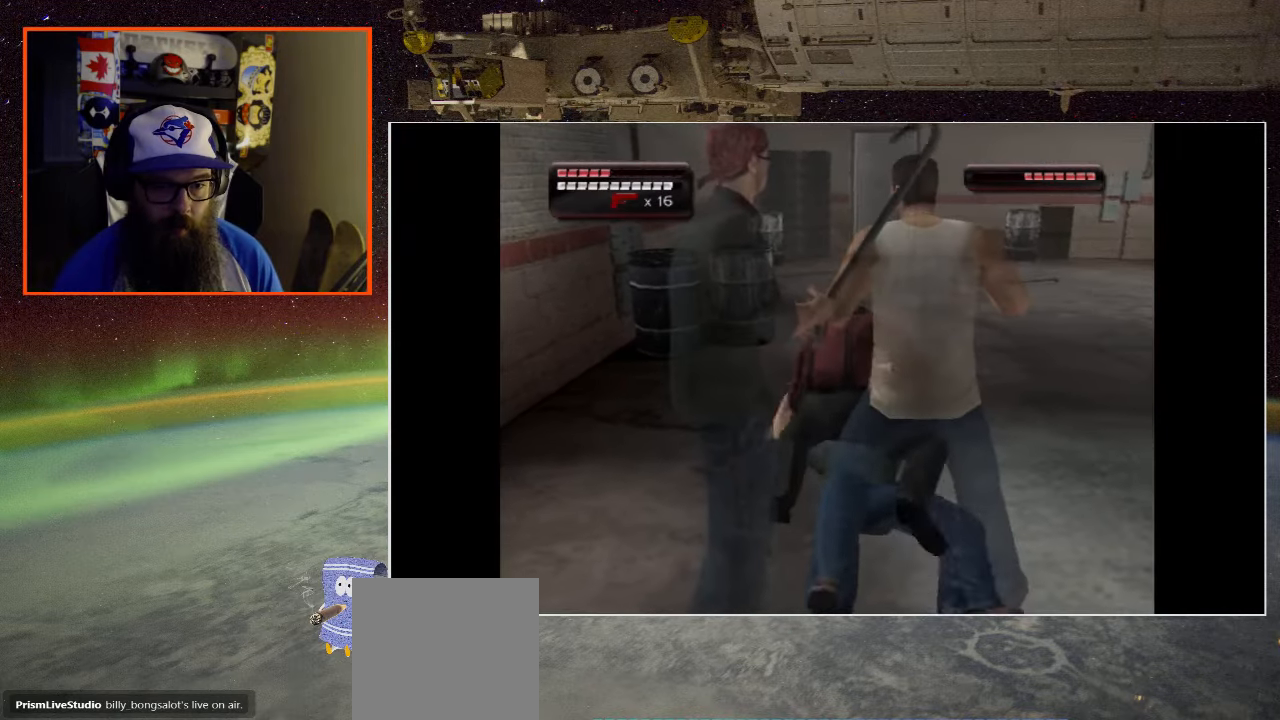
{"buttons": [], "left_stick": "up", "right_stick": "center", "events": [[17, "A", "up"], [34, "X", "up"], [117, "X", "down"], [184, "X", "up"], [250, "X", "down"], [350, "X", "up"], [400, "X", "down"], [500, "X", "up"]]}
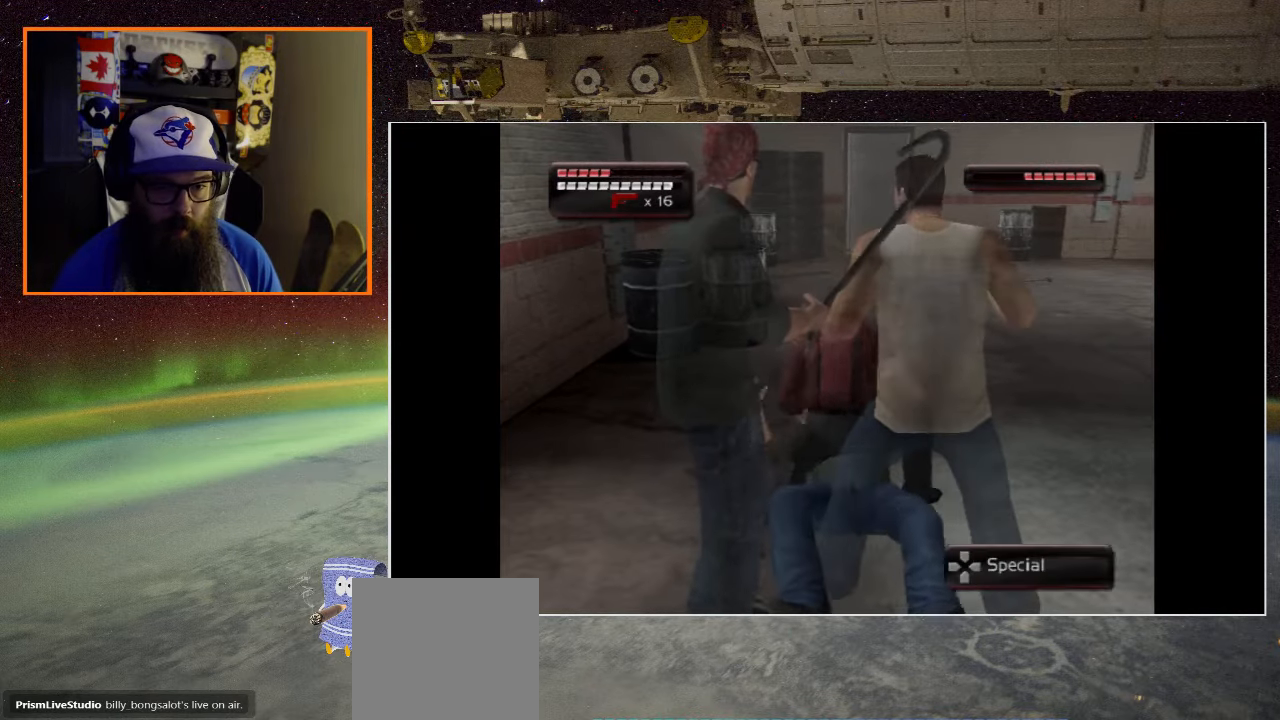
{"buttons": [], "left_stick": "up-right", "right_stick": "center", "events": [[50, "X", "down"], [100, "A", "down"], [117, "A", "up"], [150, "X", "up"], [217, "X", "down"], [267, "left_stick", "up-right"], [317, "X", "up"], [367, "X", "down"], [467, "X", "up"]]}
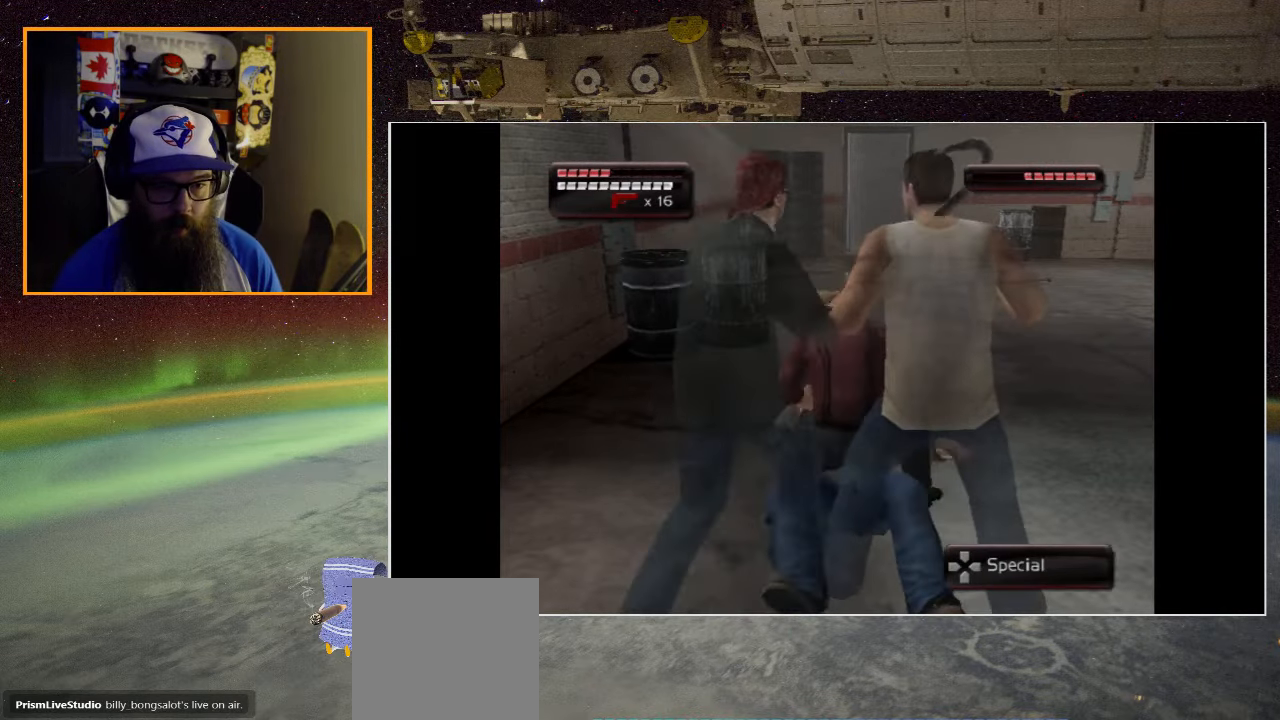
{"buttons": [], "left_stick": "up-right", "right_stick": "center", "events": [[17, "X", "down"], [134, "X", "up"], [184, "X", "down"], [300, "X", "up"], [350, "X", "down"], [467, "X", "up"]]}
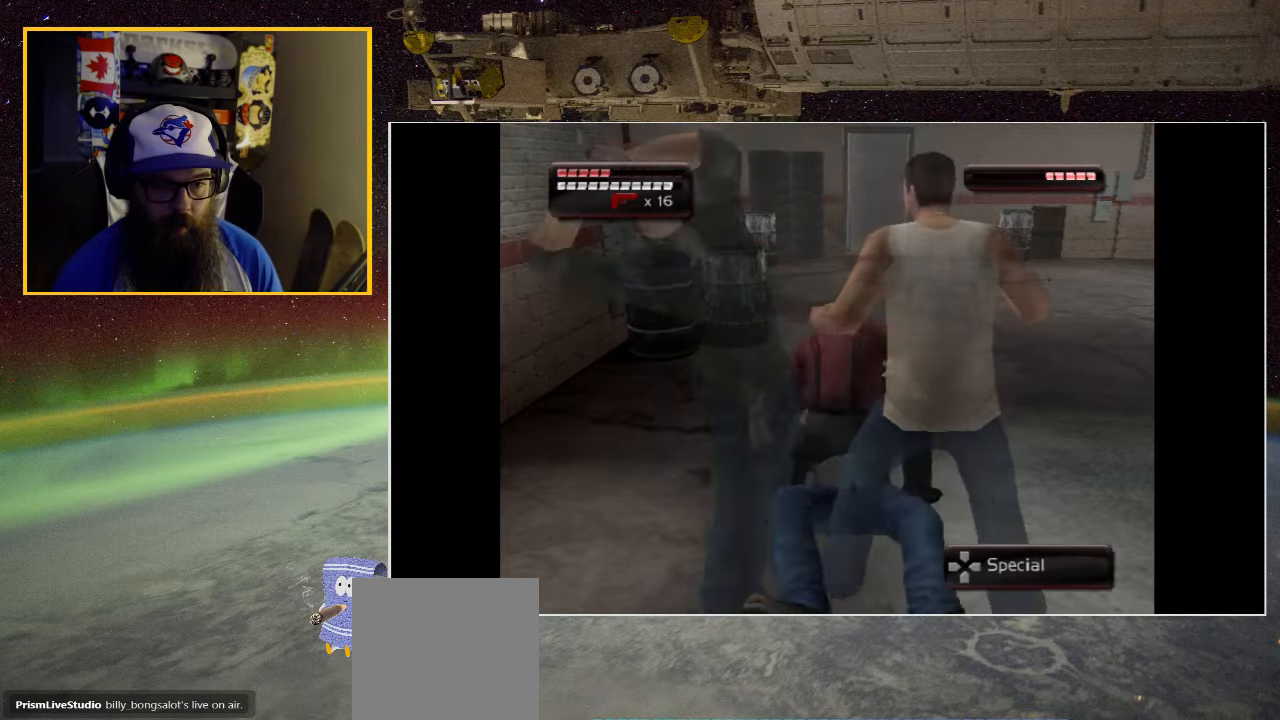
{"buttons": [], "left_stick": "up-right", "right_stick": "center", "events": [[34, "X", "down"], [150, "X", "up"], [200, "X", "down"], [316, "X", "up"], [350, "X", "down"], [466, "X", "up"]]}
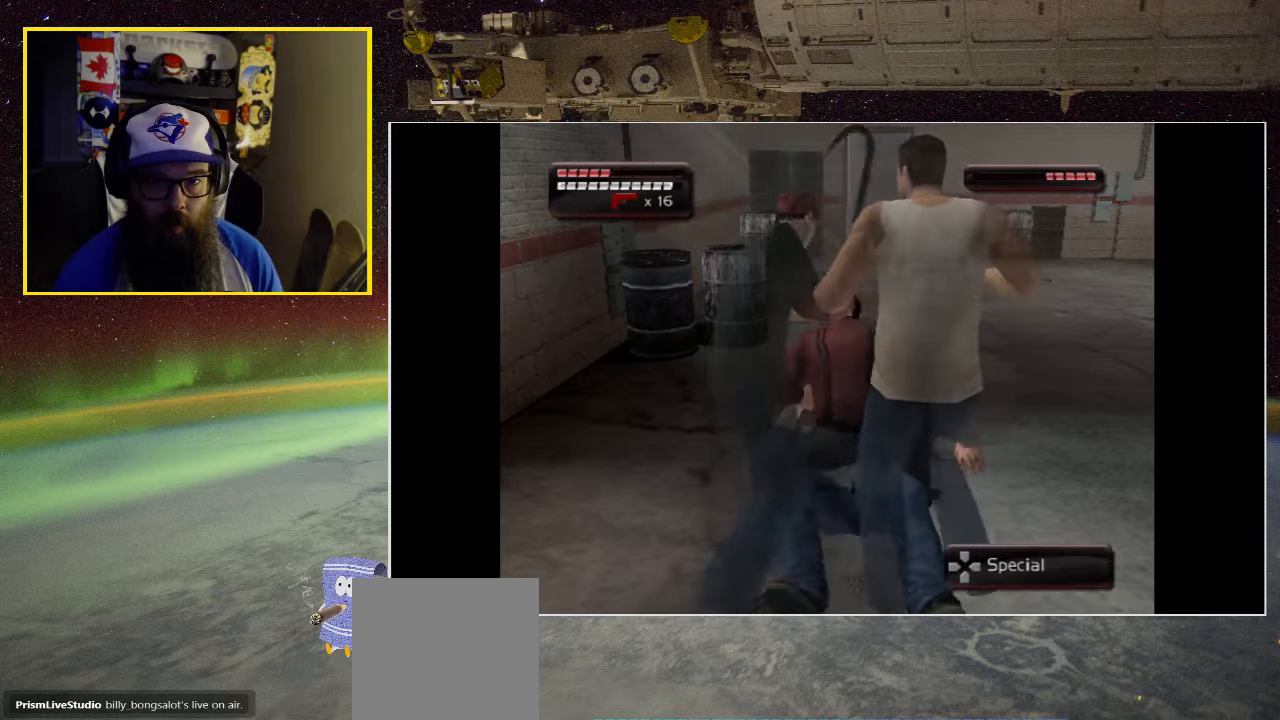
{"buttons": [], "left_stick": "up-right", "right_stick": "center", "events": [[33, "X", "down"], [133, "X", "up"], [200, "X", "down"], [300, "X", "up"], [366, "X", "down"], [483, "X", "up"]]}
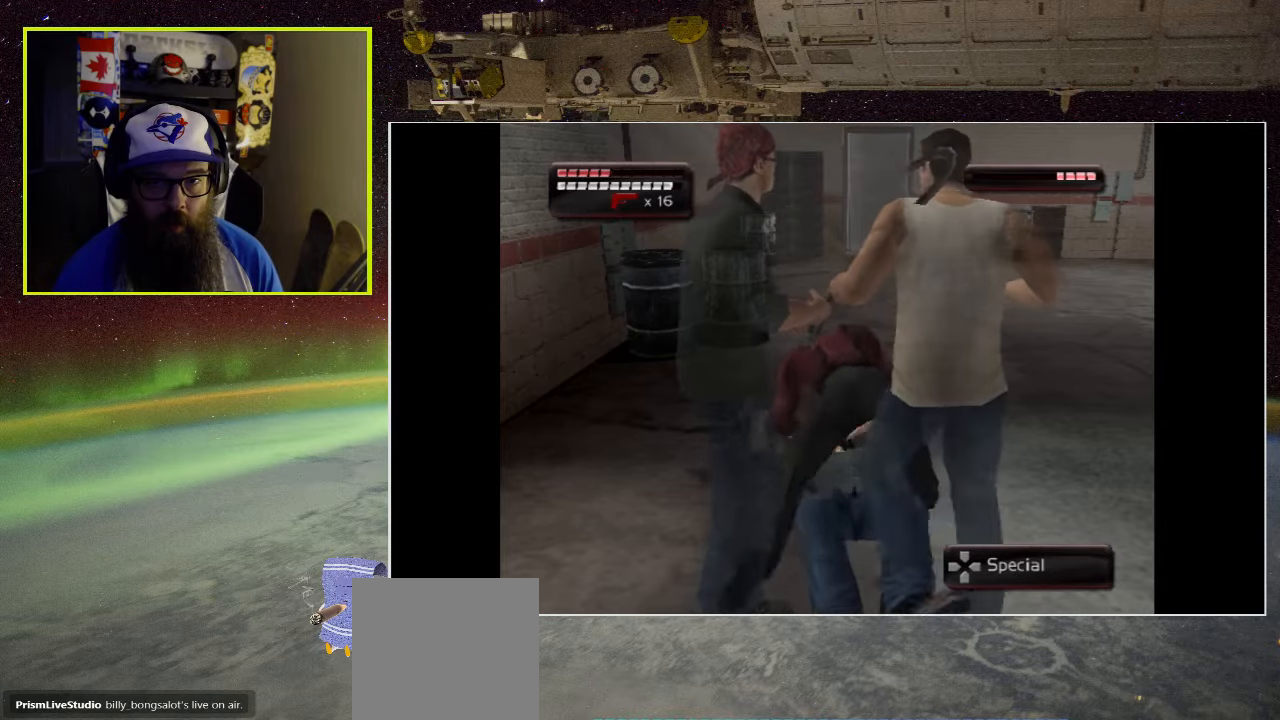
{"buttons": [], "left_stick": "up-right", "right_stick": "center", "events": [[33, "X", "down"], [150, "X", "up"], [216, "X", "down"], [316, "X", "up"], [383, "X", "down"], [500, "X", "up"]]}
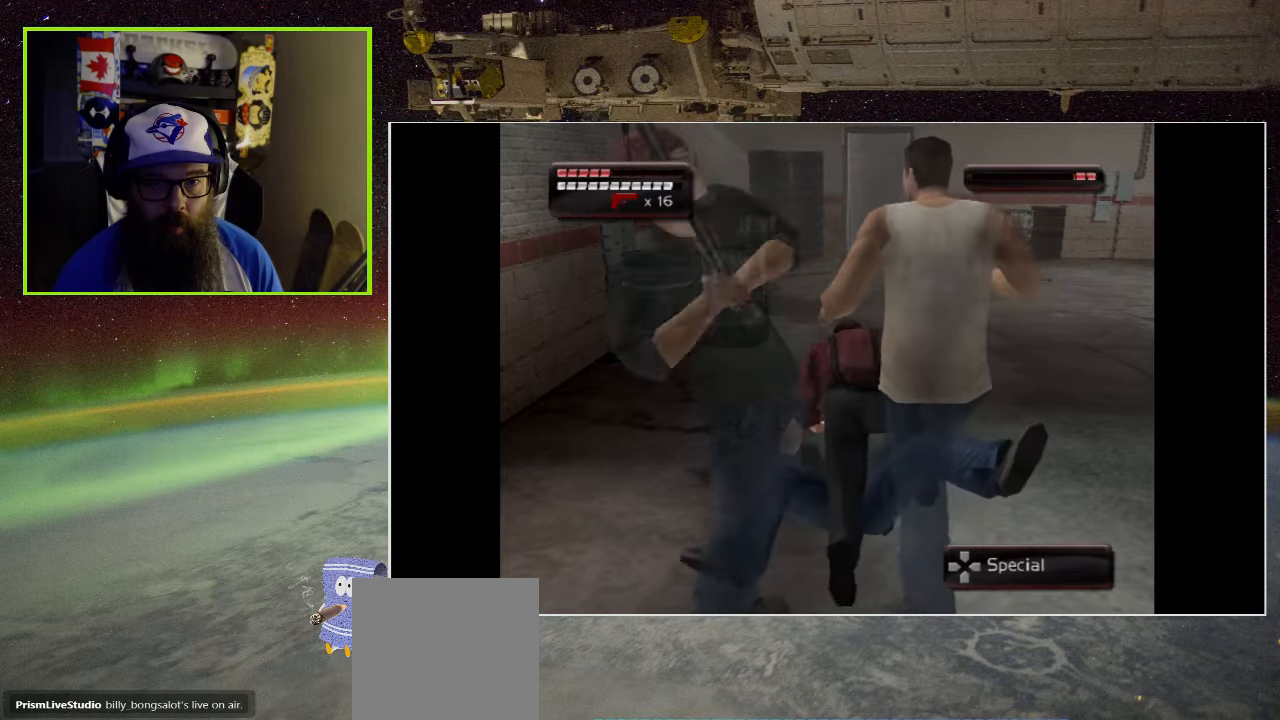
{"buttons": ["X"], "left_stick": "up-right", "right_stick": "center", "events": [[66, "X", "down"], [183, "X", "up"], [233, "X", "down"], [333, "X", "up"], [400, "X", "down"]]}
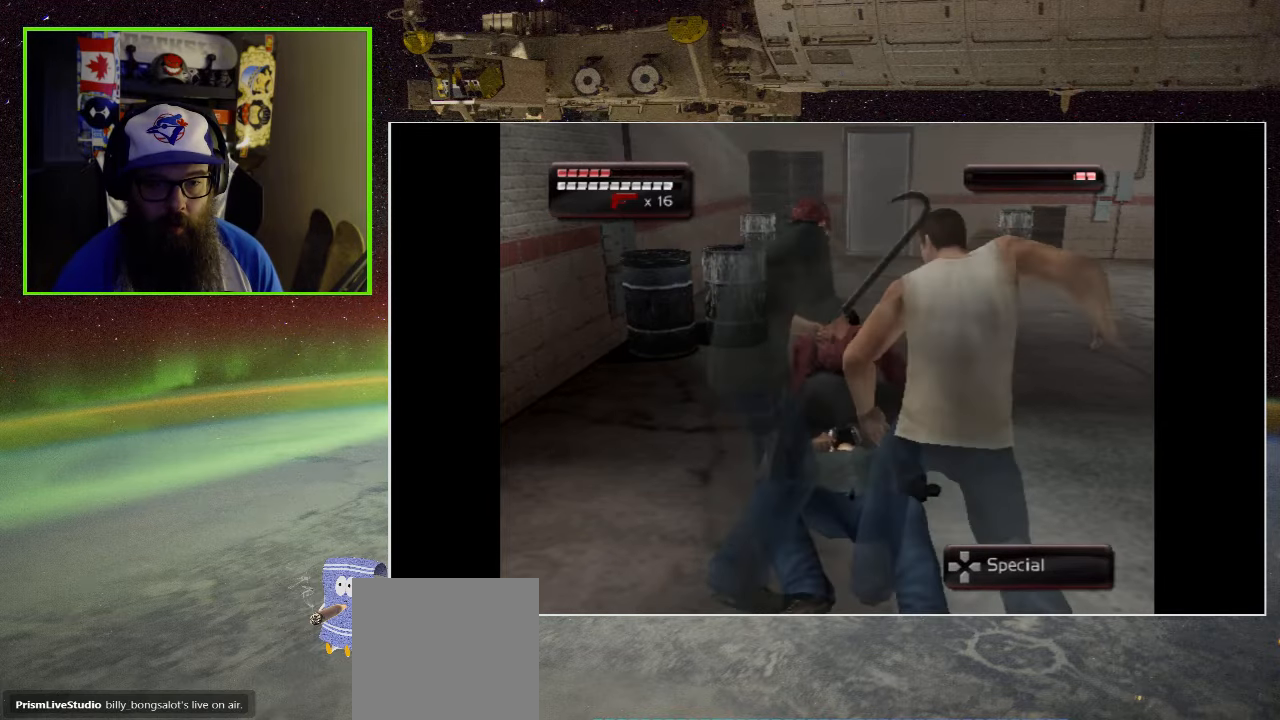
{"buttons": ["X"], "left_stick": "up-right", "right_stick": "center", "events": [[16, "X", "up"], [83, "X", "down"], [200, "X", "up"], [250, "X", "down"], [333, "X", "up"], [416, "X", "down"]]}
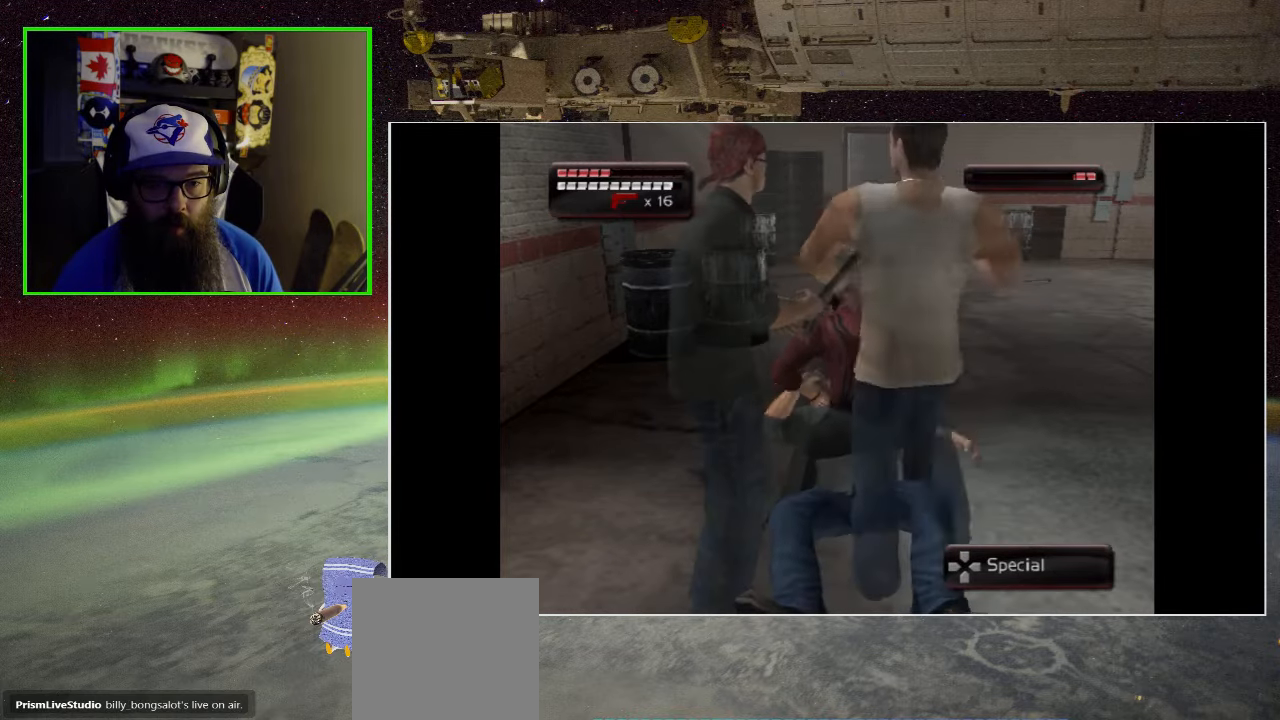
{"buttons": ["X"], "left_stick": "up-right", "right_stick": "center", "events": [[16, "X", "up"], [83, "X", "down"], [200, "X", "up"], [250, "X", "down"], [366, "X", "up"], [433, "X", "down"]]}
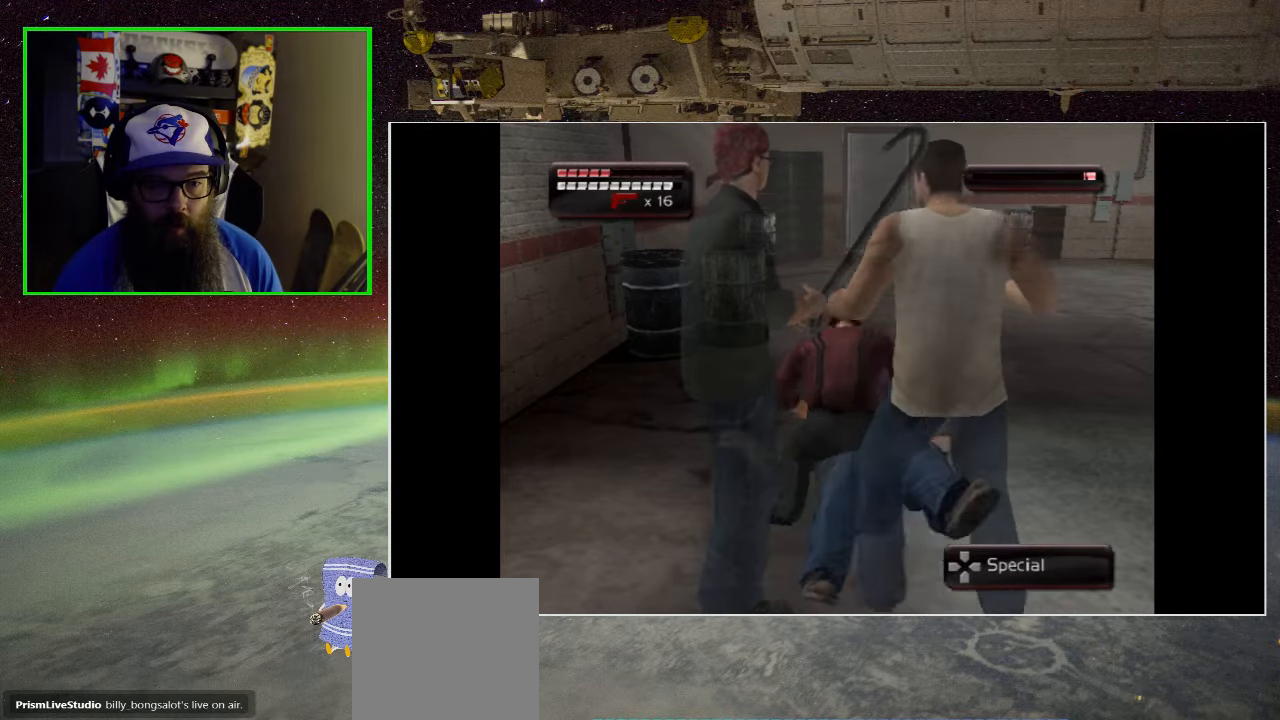
{"buttons": ["X"], "left_stick": "up-right", "right_stick": "center", "events": [[50, "X", "up"], [116, "X", "down"], [216, "X", "up"], [283, "X", "down"], [400, "X", "up"], [450, "X", "down"]]}
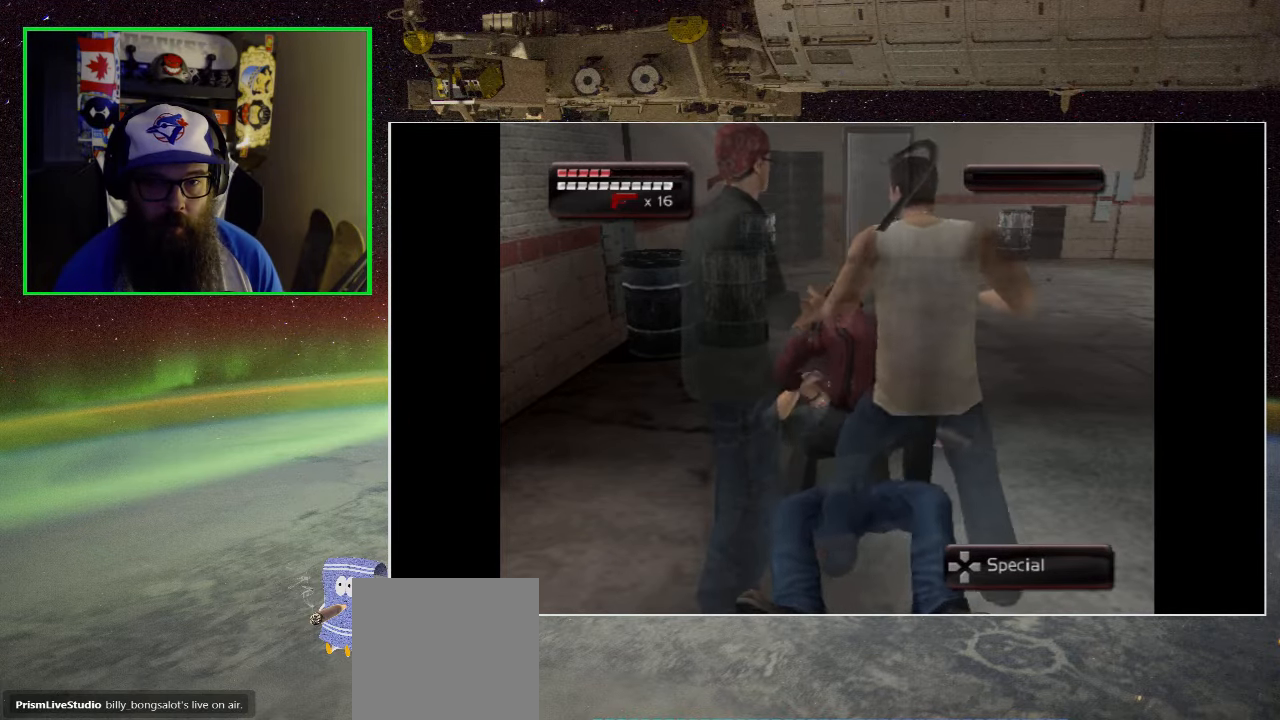
{"buttons": ["X"], "left_stick": "up-right", "right_stick": "center", "events": [[50, "X", "up"], [133, "X", "down"], [216, "X", "up"], [283, "X", "down"], [400, "X", "up"], [466, "X", "down"]]}
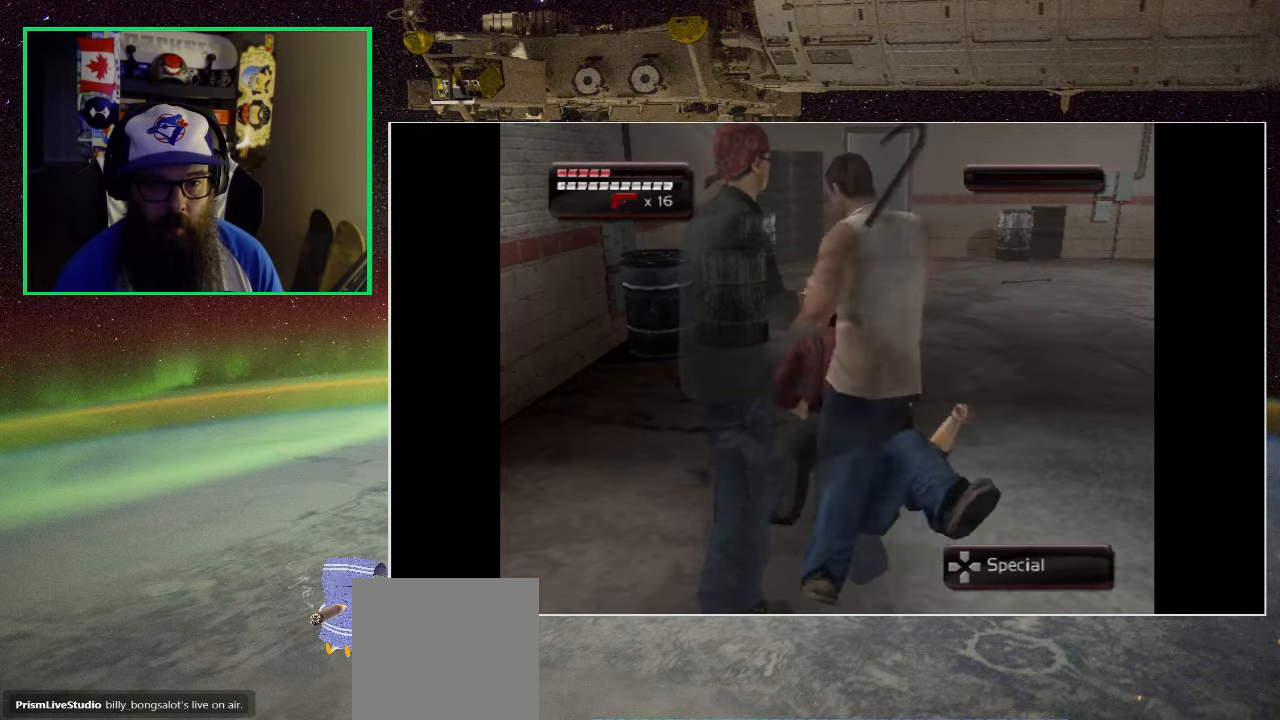
{"buttons": ["A", "X"], "left_stick": "up-right", "right_stick": "center", "events": [[83, "X", "up"], [133, "X", "down"], [150, "A", "down"], [233, "A", "up"], [233, "X", "up"], [316, "A", "down"], [316, "X", "down"], [416, "A", "up"], [416, "X", "up"], [483, "A", "down"], [483, "X", "down"]]}
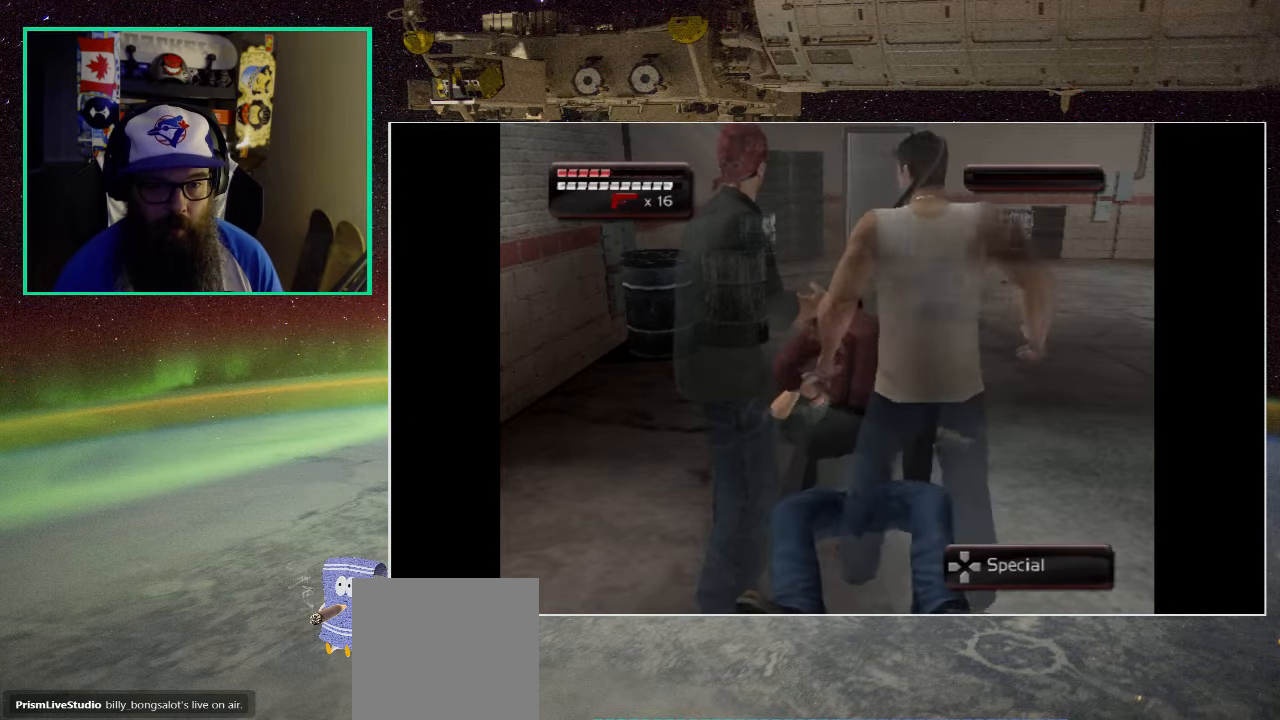
{"buttons": ["A", "X"], "left_stick": "up-right", "right_stick": "center", "events": [[100, "A", "up"], [100, "X", "up"], [166, "A", "down"], [166, "X", "down"], [250, "A", "up"], [250, "X", "up"], [383, "A", "down"], [383, "X", "down"], [416, "A", "up"], [416, "X", "up"], [500, "A", "down"], [500, "X", "down"]]}
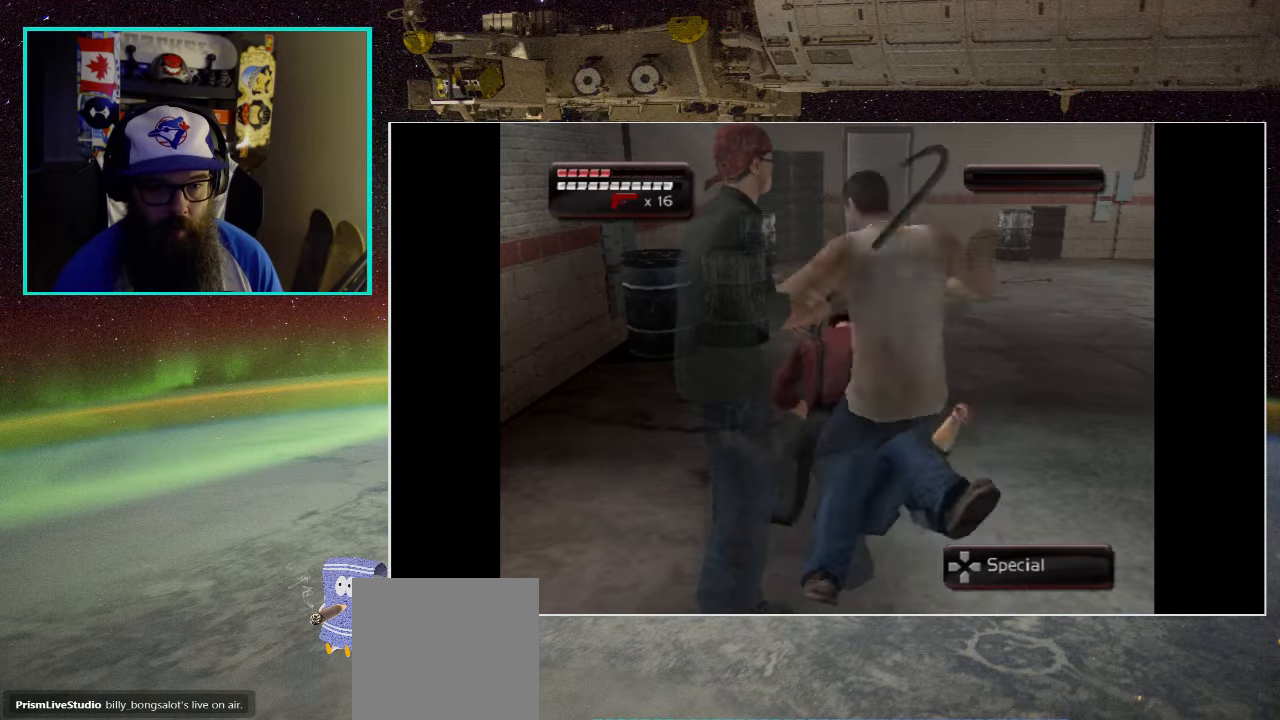
{"buttons": [], "left_stick": "up-right", "right_stick": "center", "events": [[116, "A", "up"], [116, "X", "up"], [200, "A", "down"], [217, "X", "down"], [250, "A", "up"], [267, "X", "up"], [383, "A", "down"], [383, "X", "down"], [450, "A", "up"], [450, "X", "up"]]}
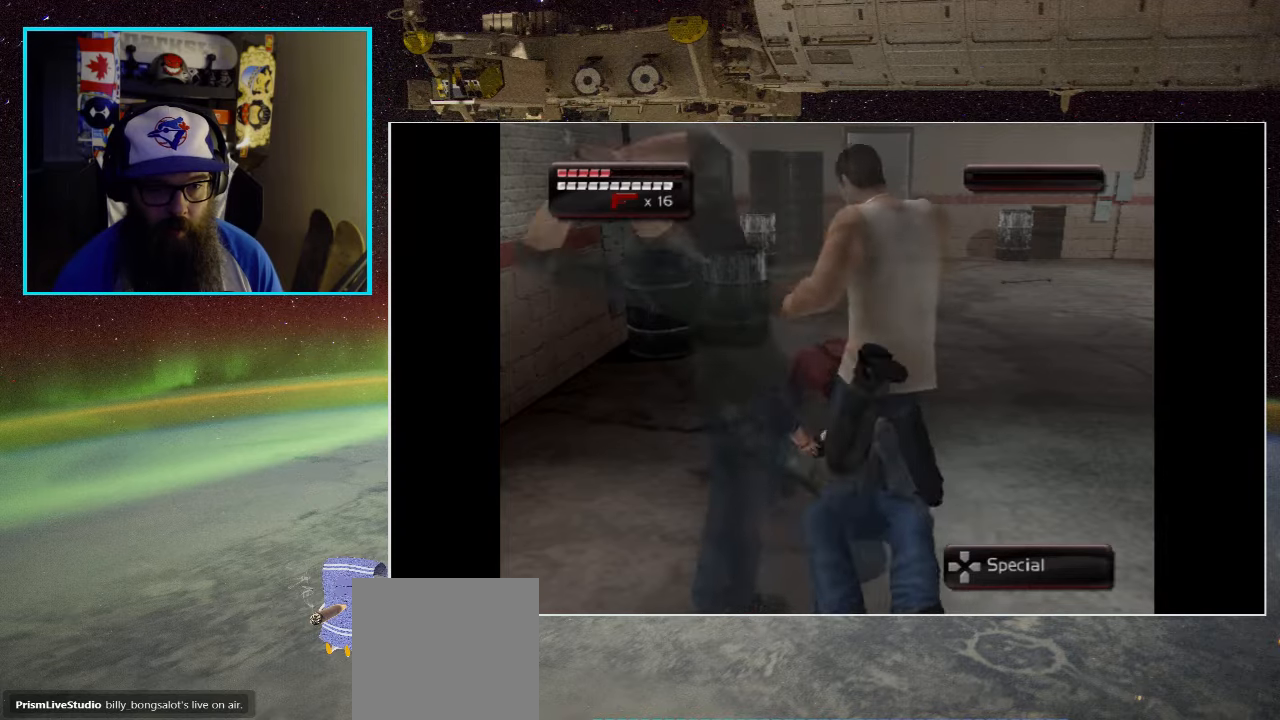
{"buttons": [], "left_stick": "up-right", "right_stick": "center", "events": [[50, "X", "down"], [117, "X", "up"], [217, "X", "down"], [300, "X", "up"], [417, "A", "down"], [467, "A", "up"]]}
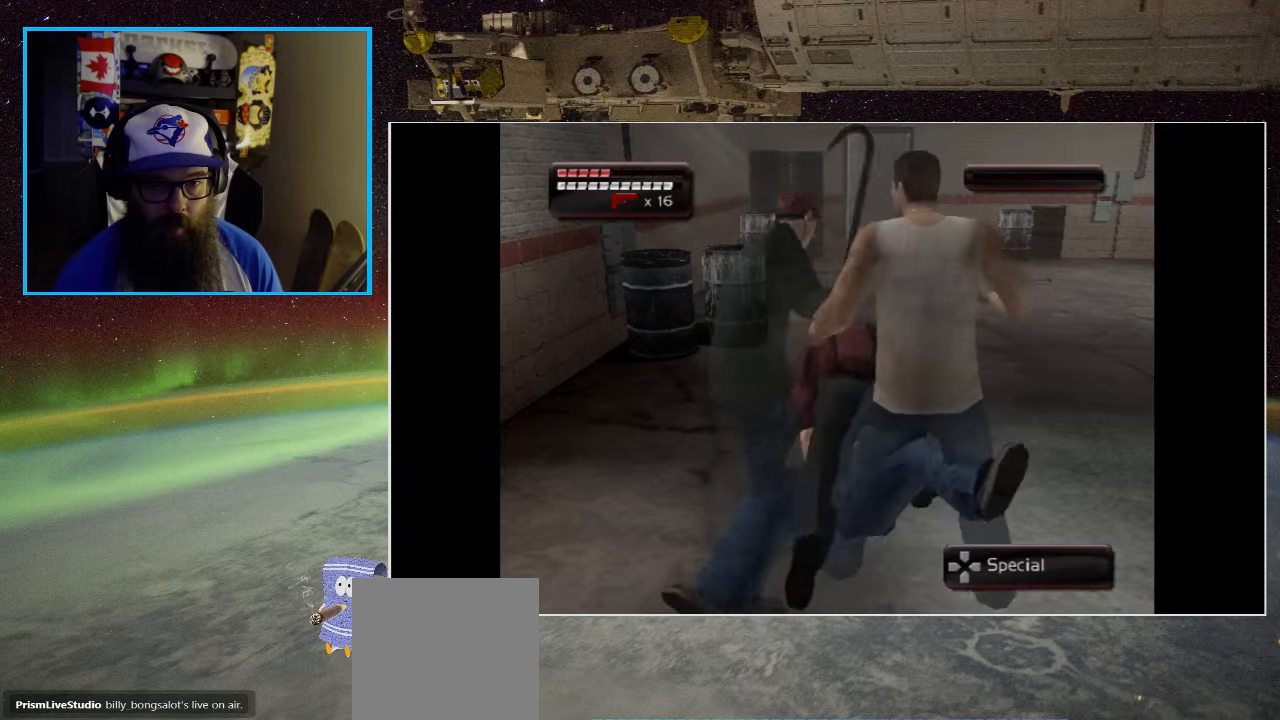
{"buttons": [], "left_stick": "up-right", "right_stick": "center", "events": [[50, "A", "down"], [133, "A", "up"], [217, "A", "down"], [300, "A", "up"], [400, "A", "down"], [483, "A", "up"]]}
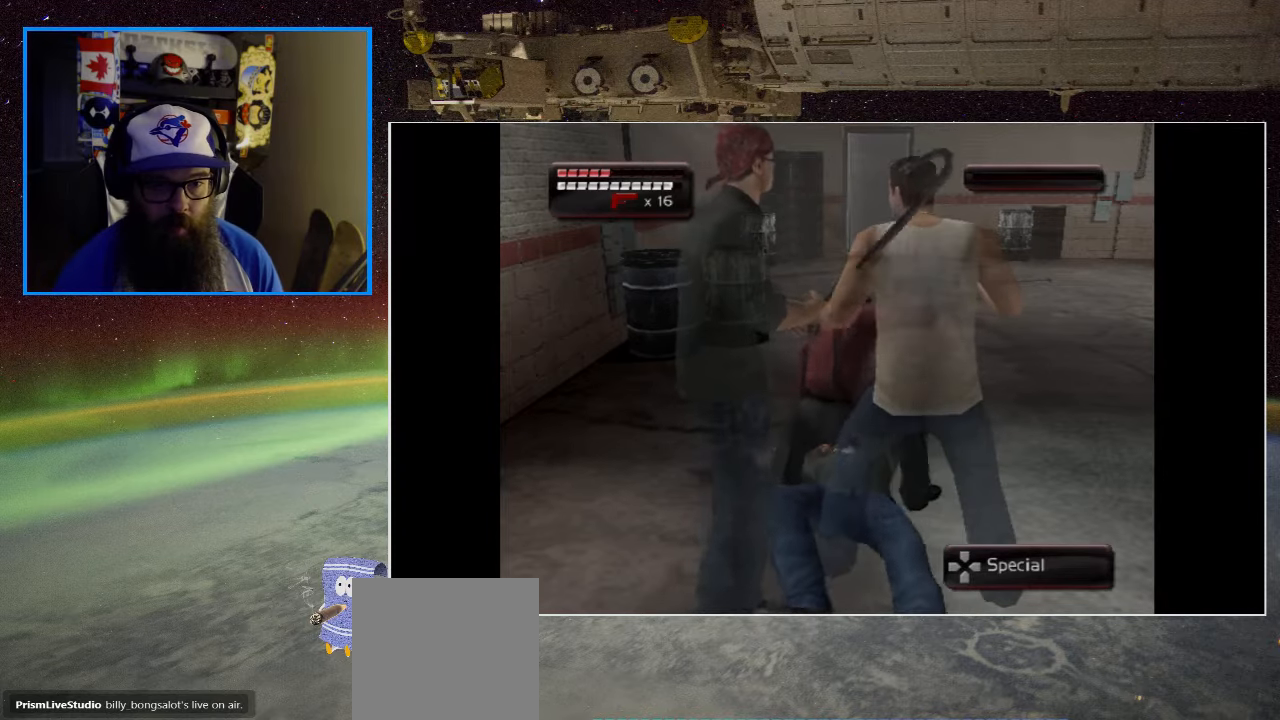
{"buttons": [], "left_stick": "up-right", "right_stick": "center", "events": [[67, "A", "down"], [150, "A", "up"], [250, "A", "down"], [317, "A", "up"], [433, "A", "down"], [483, "A", "up"]]}
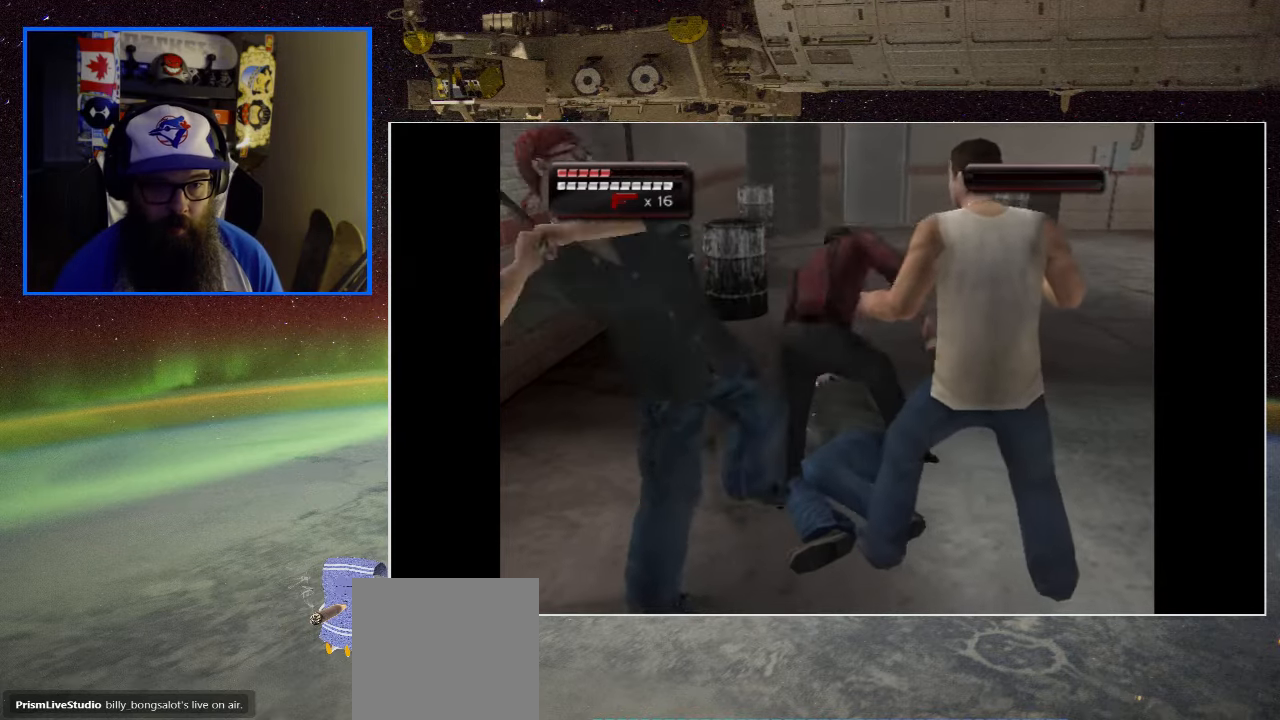
{"buttons": ["A"], "left_stick": "up-right", "right_stick": "center", "events": [[250, "A", "down"], [333, "A", "up"], [417, "A", "down"], [433, "X", "down"], [500, "X", "up"]]}
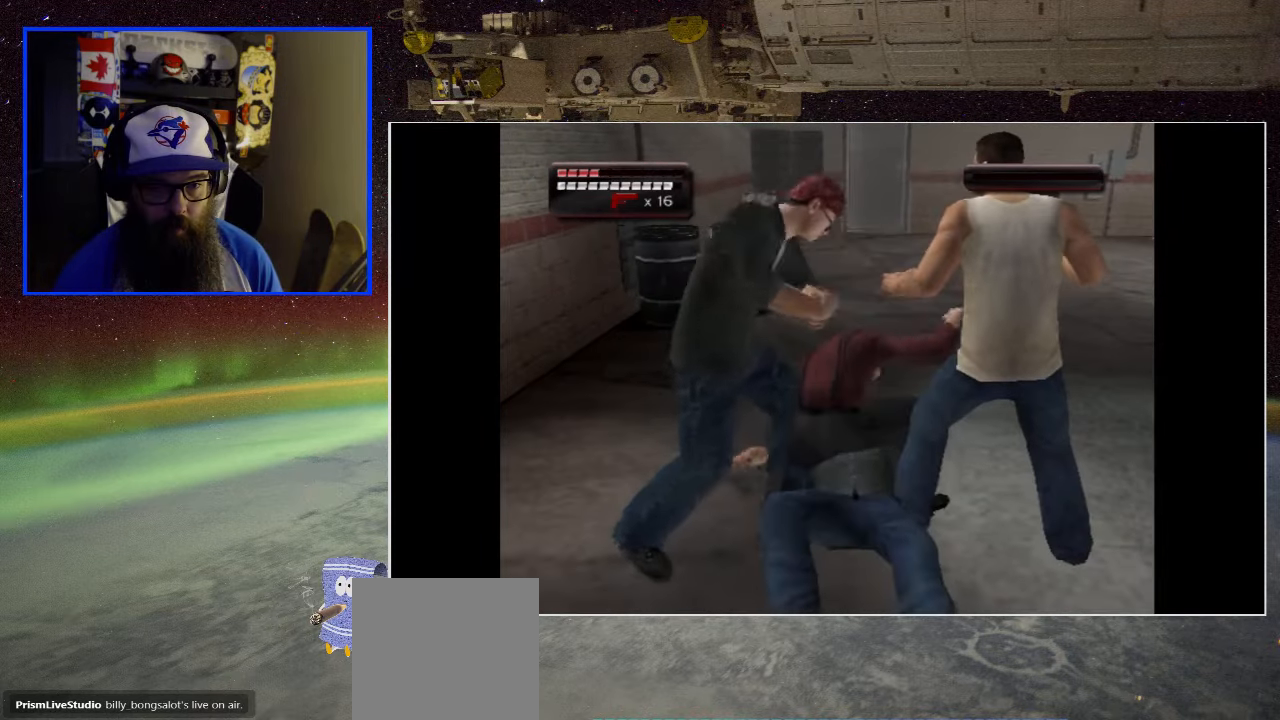
{"buttons": ["A", "X"], "left_stick": "down-left", "right_stick": "center", "events": [[17, "A", "up"], [83, "A", "down"], [83, "X", "down"], [167, "A", "up"], [183, "X", "up"], [200, "left_stick", "up-left"], [233, "X", "down"], [267, "A", "down"], [300, "left_stick", "down-left"], [333, "A", "up"], [350, "X", "up"], [417, "A", "down"], [433, "X", "down"]]}
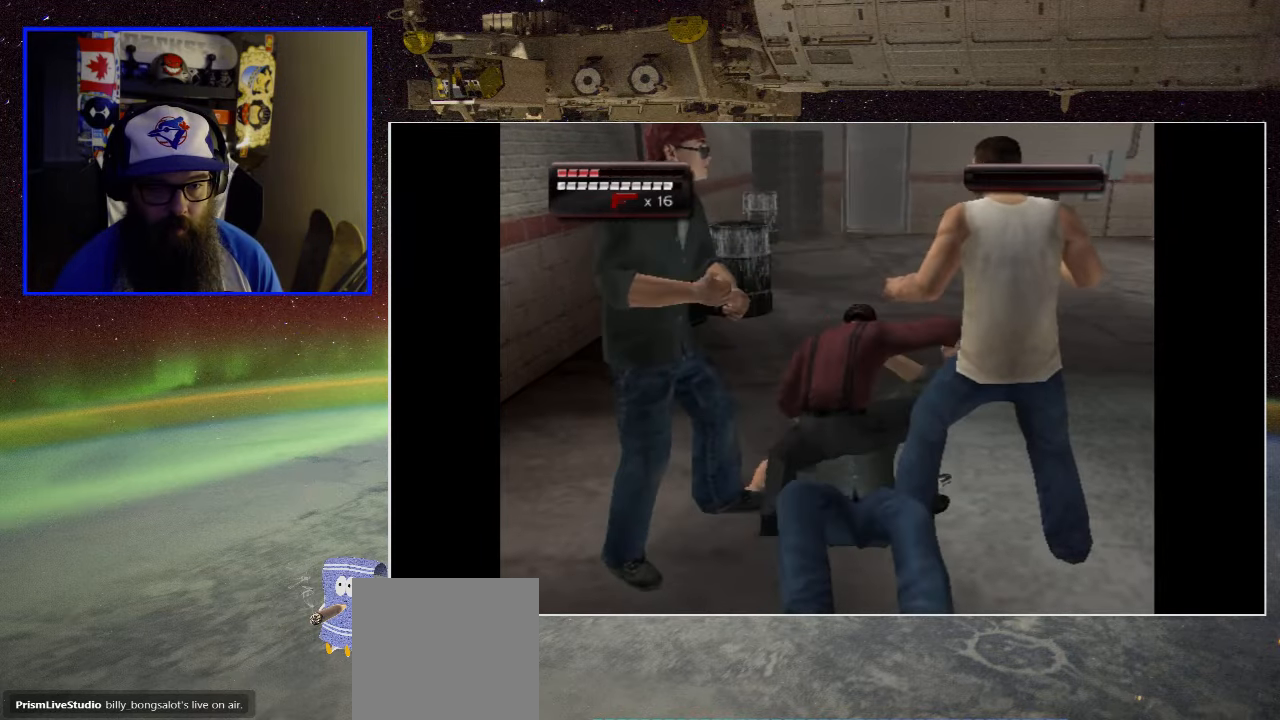
{"buttons": ["X"], "left_stick": "down-left", "right_stick": "center", "events": [[33, "A", "up"], [33, "X", "up"], [100, "A", "down"], [133, "X", "down"], [167, "left_stick", "center"], [217, "A", "up"], [217, "X", "up"], [300, "A", "down"], [300, "X", "down"], [367, "left_stick", "left"], [400, "A", "up"], [400, "X", "up"], [467, "X", "down"], [500, "left_stick", "down-left"]]}
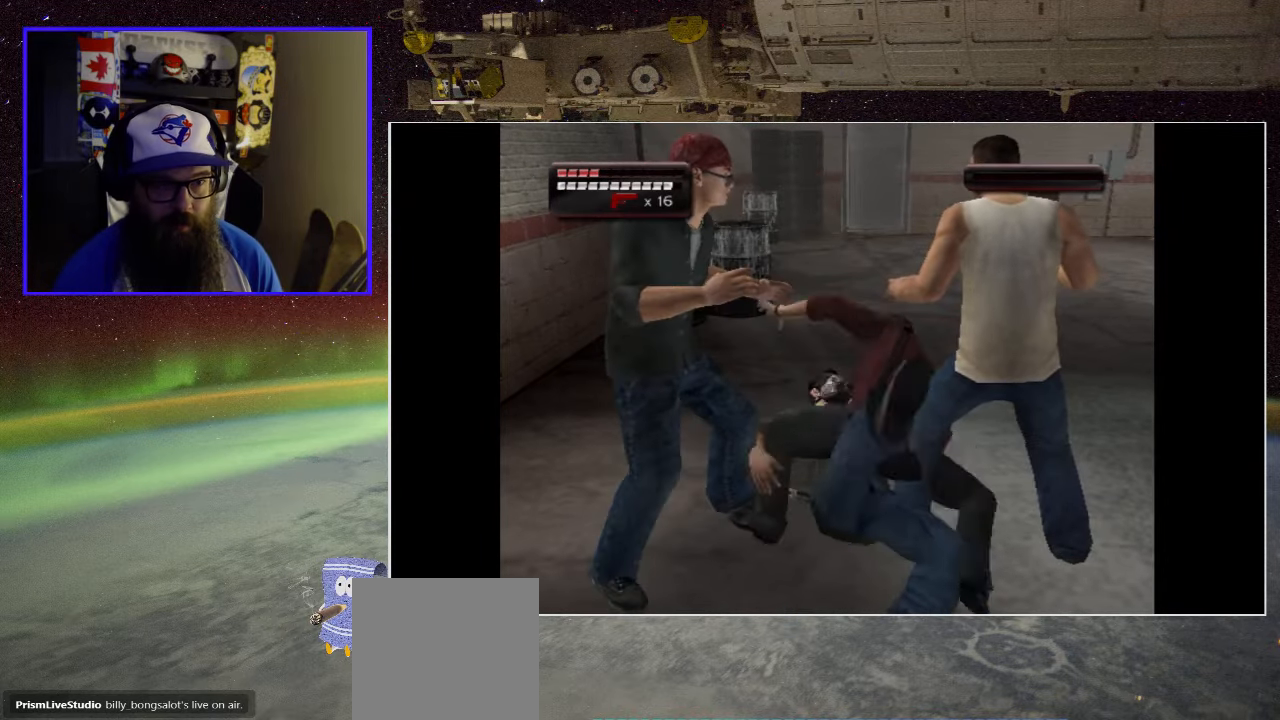
{"buttons": [], "left_stick": "center", "right_stick": "center", "events": [[83, "X", "up"], [150, "X", "down"], [167, "A", "down"], [200, "R1", "down"], [233, "A", "up"], [233, "R1", "up"], [233, "X", "up"], [317, "A", "down"], [350, "X", "down"], [433, "A", "up"], [433, "X", "up"], [433, "left_stick", "center"]]}
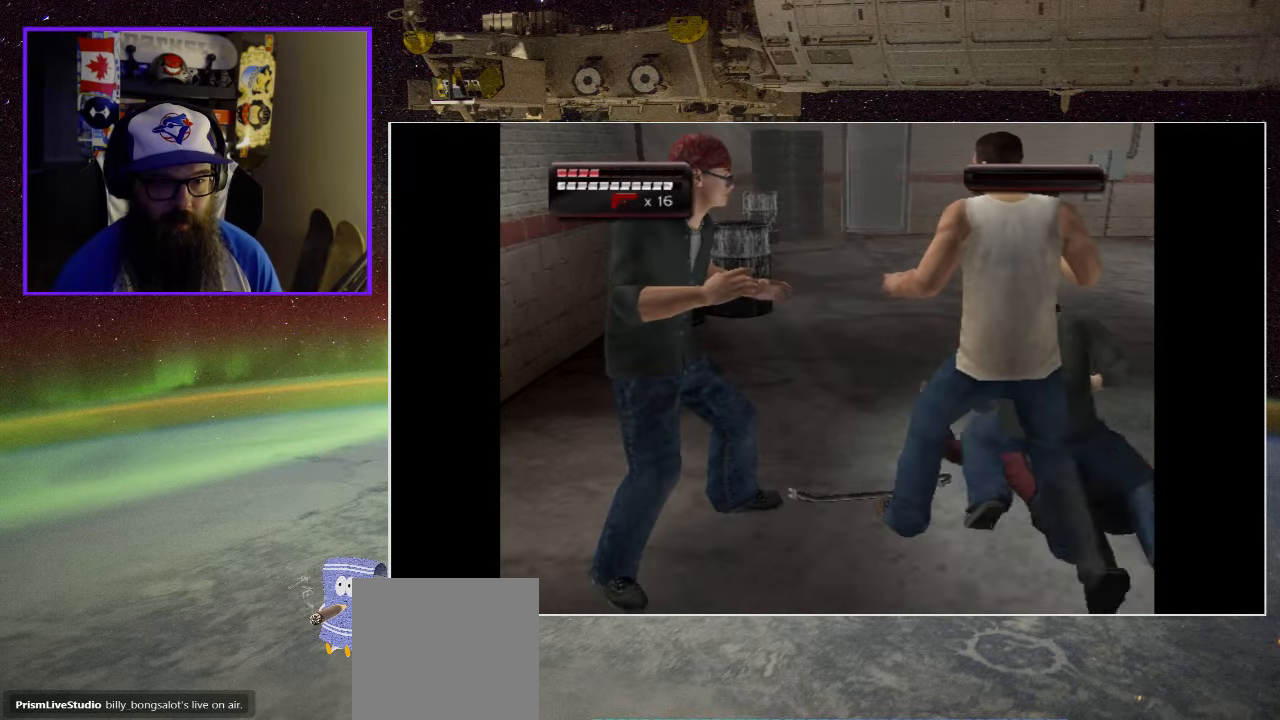
{"buttons": ["A", "X"], "left_stick": "up-right", "right_stick": "center", "events": [[17, "A", "down"], [17, "X", "down"], [17, "left_stick", "right"], [67, "left_stick", "up-right"], [117, "A", "up"], [117, "X", "up"], [200, "A", "down"], [217, "B", "down"], [217, "X", "down"], [267, "A", "up"], [267, "X", "up"], [283, "B", "up"], [350, "A", "down"], [350, "X", "down"], [433, "A", "up"], [433, "X", "up"], [500, "A", "down"], [500, "X", "down"]]}
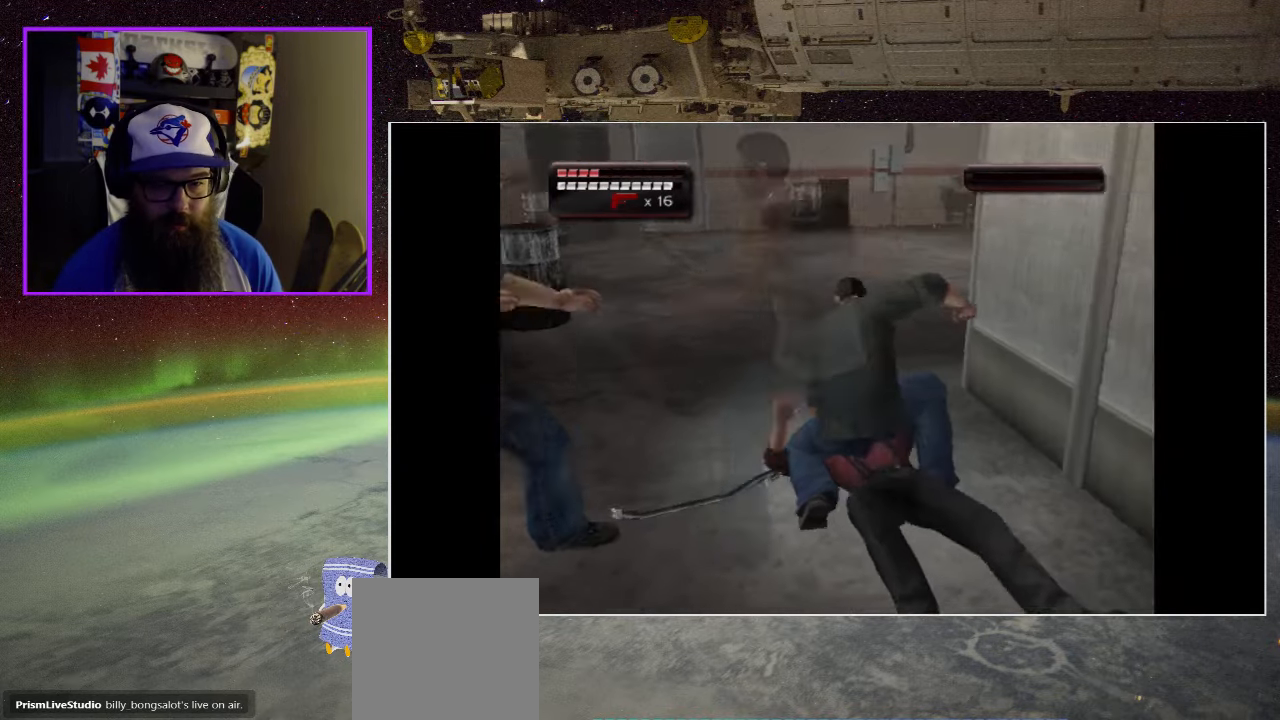
{"buttons": ["A", "X"], "left_stick": "down-right", "right_stick": "center", "events": [[17, "left_stick", "right"], [83, "A", "up"], [100, "X", "up"], [167, "A", "down"], [167, "X", "down"], [217, "left_stick", "down-right"], [250, "A", "up"], [250, "X", "up"], [317, "A", "down"], [317, "X", "down"], [417, "A", "up"], [433, "X", "up"], [500, "A", "down"], [500, "X", "down"]]}
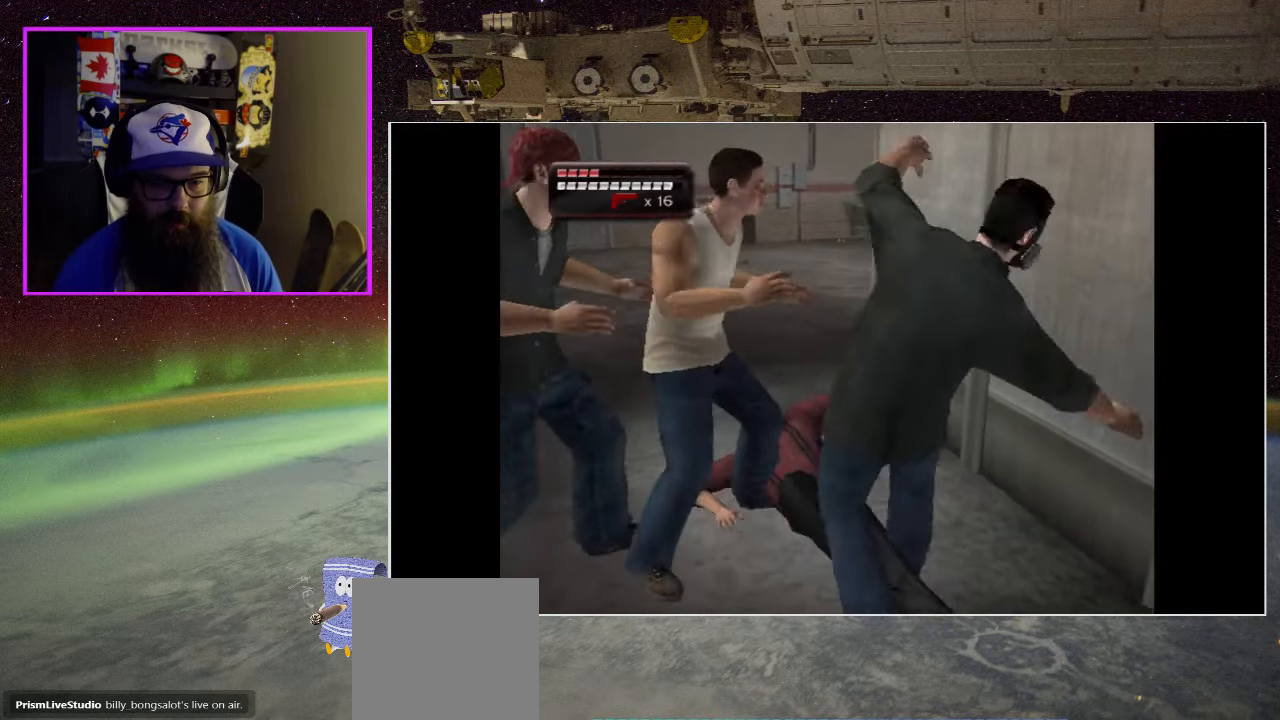
{"buttons": [], "left_stick": "up-left", "right_stick": "center", "events": [[100, "A", "up"], [100, "X", "up"], [167, "A", "down"], [167, "X", "down"], [267, "A", "up"], [267, "X", "up"], [334, "left_stick", "up-left"], [384, "X", "down"], [484, "X", "up"]]}
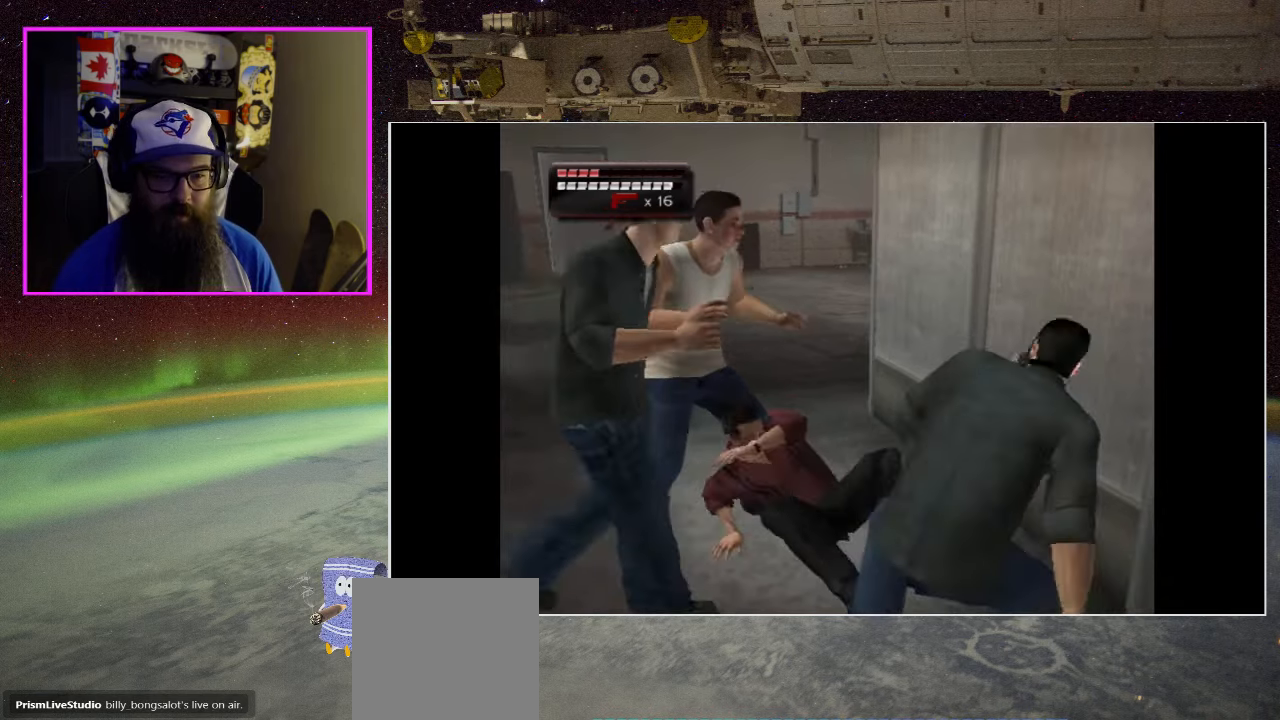
{"buttons": ["X"], "left_stick": "left", "right_stick": "center", "events": [[50, "X", "down"], [100, "left_stick", "center"], [150, "X", "up"], [234, "X", "down"], [234, "left_stick", "down-left"], [350, "X", "up"], [350, "left_stick", "left"], [417, "X", "down"]]}
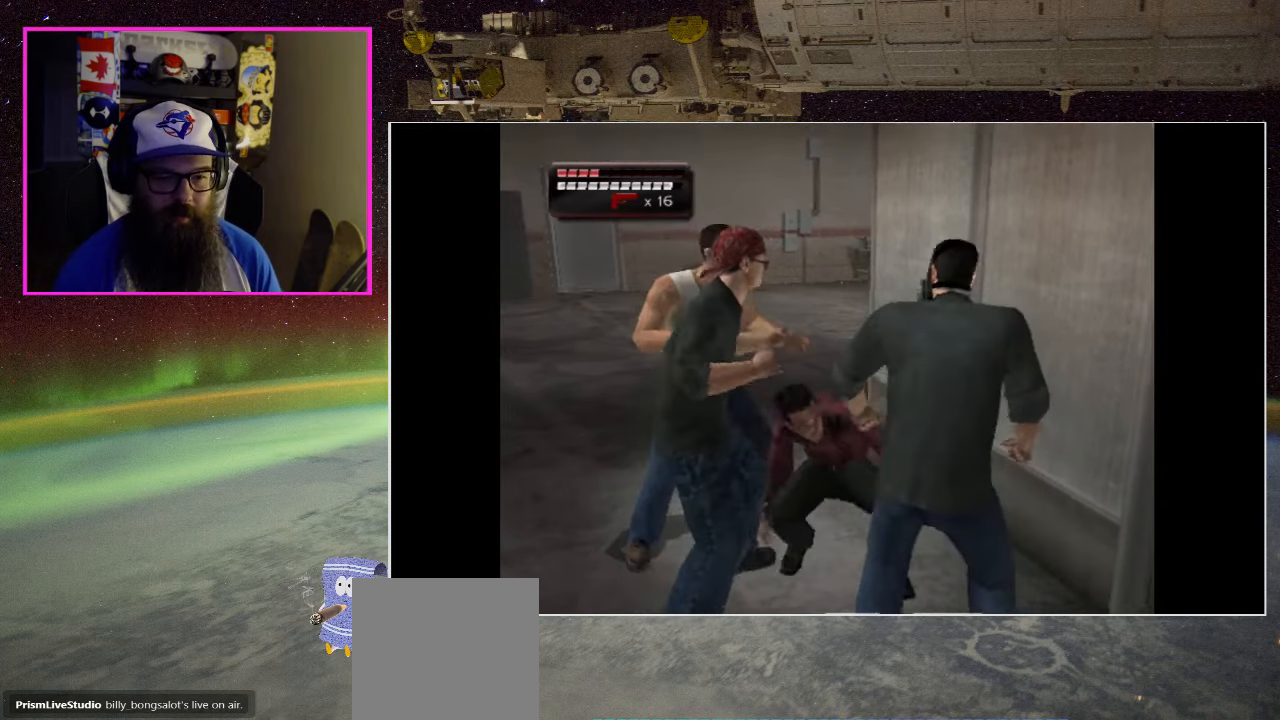
{"buttons": ["X"], "left_stick": "left", "right_stick": "center", "events": [[17, "X", "up"], [100, "X", "down"], [200, "X", "up"], [267, "X", "down"], [384, "X", "up"], [467, "X", "down"]]}